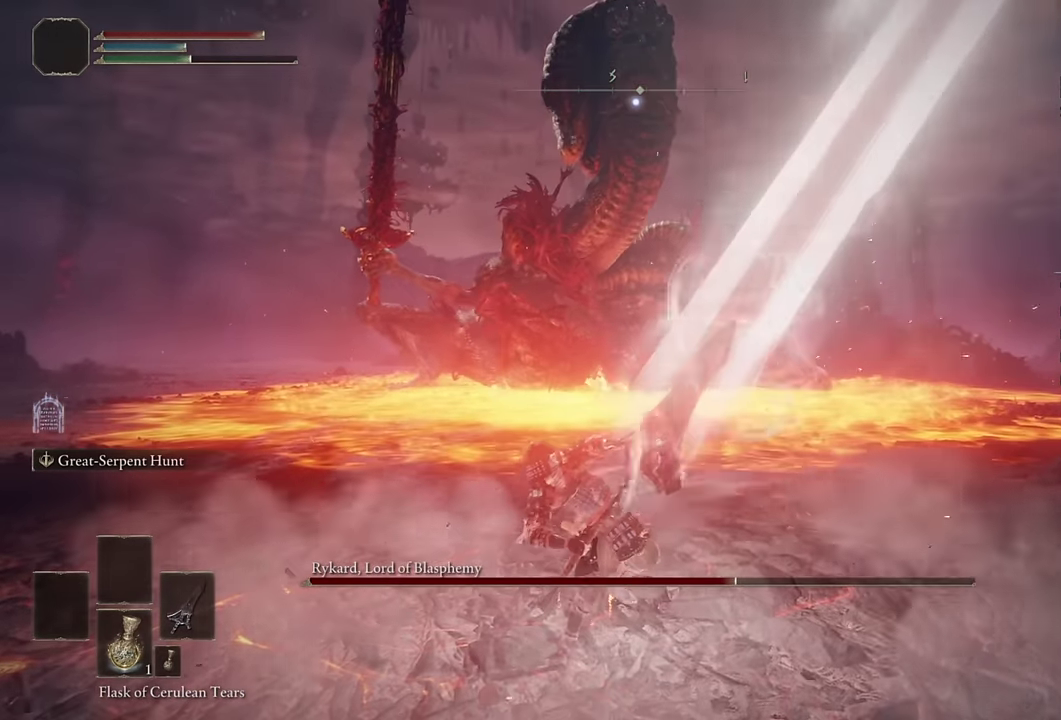
Gameplay with a controller (PlayStation layout); each line is a JSON object with the inputs held at the frame after it. "events" lists button and stick changes between this image and that frame as [ms after this image, input, new state], when the widget could be followed in between. Not read: L1 R1.
{"buttons": [], "left_stick": "center", "right_stick": "center", "events": [[483, "left_stick", "center"]]}
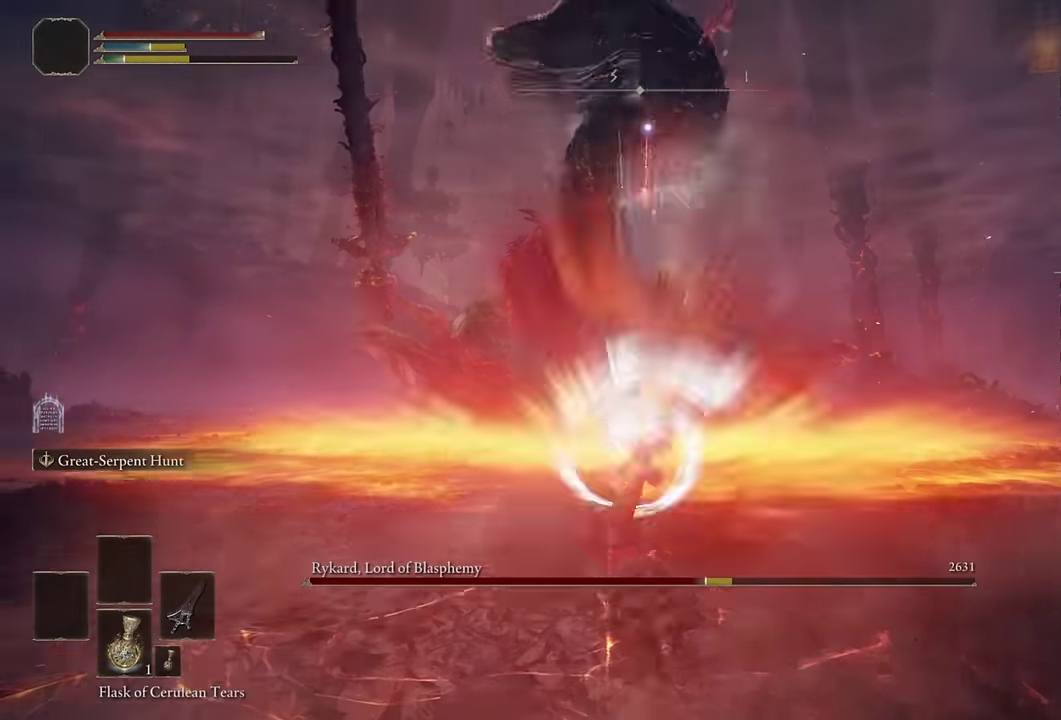
{"buttons": ["L2"], "left_stick": "center", "right_stick": "center", "events": [[67, "L2", "down"]]}
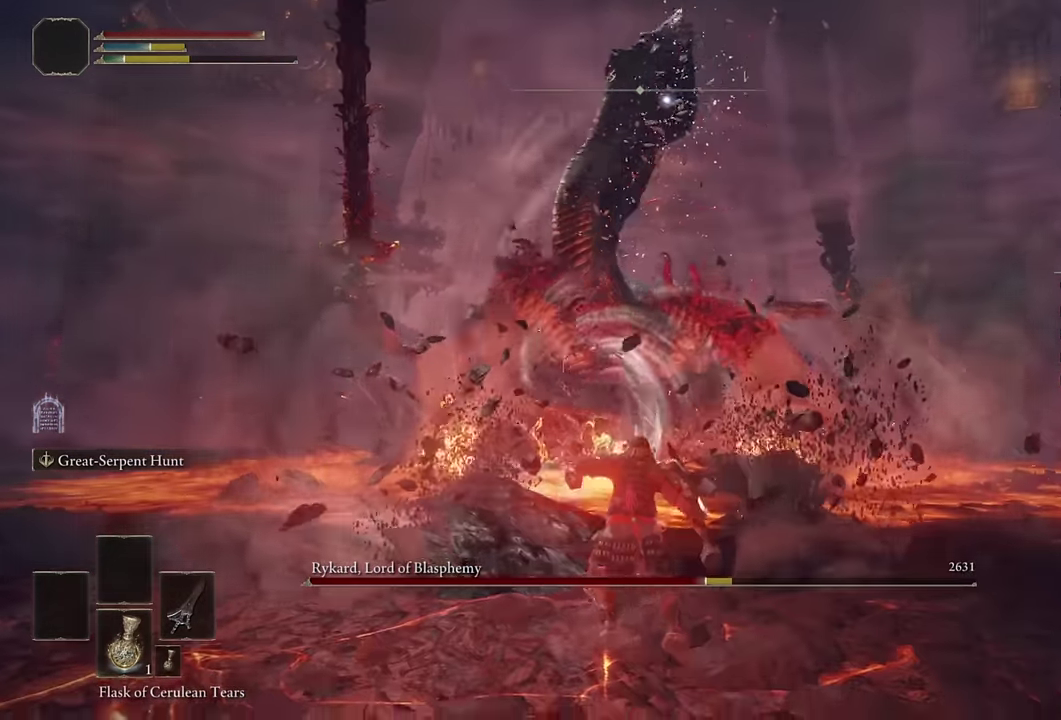
{"buttons": ["L2"], "left_stick": "center", "right_stick": "center", "events": []}
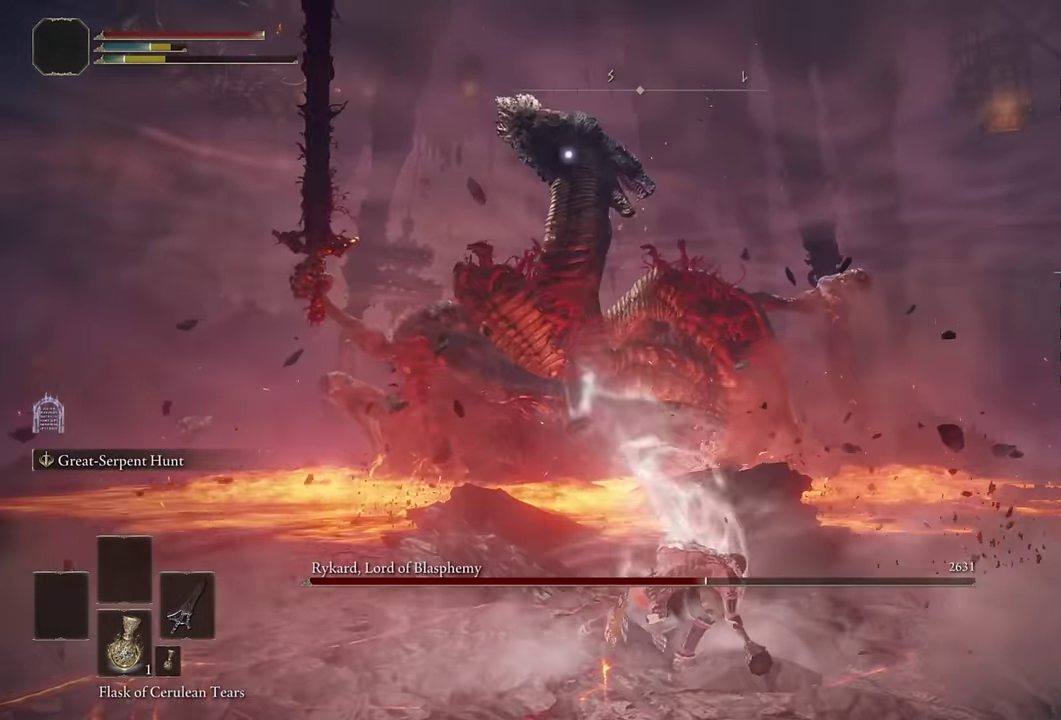
{"buttons": ["L2"], "left_stick": "center", "right_stick": "center", "events": []}
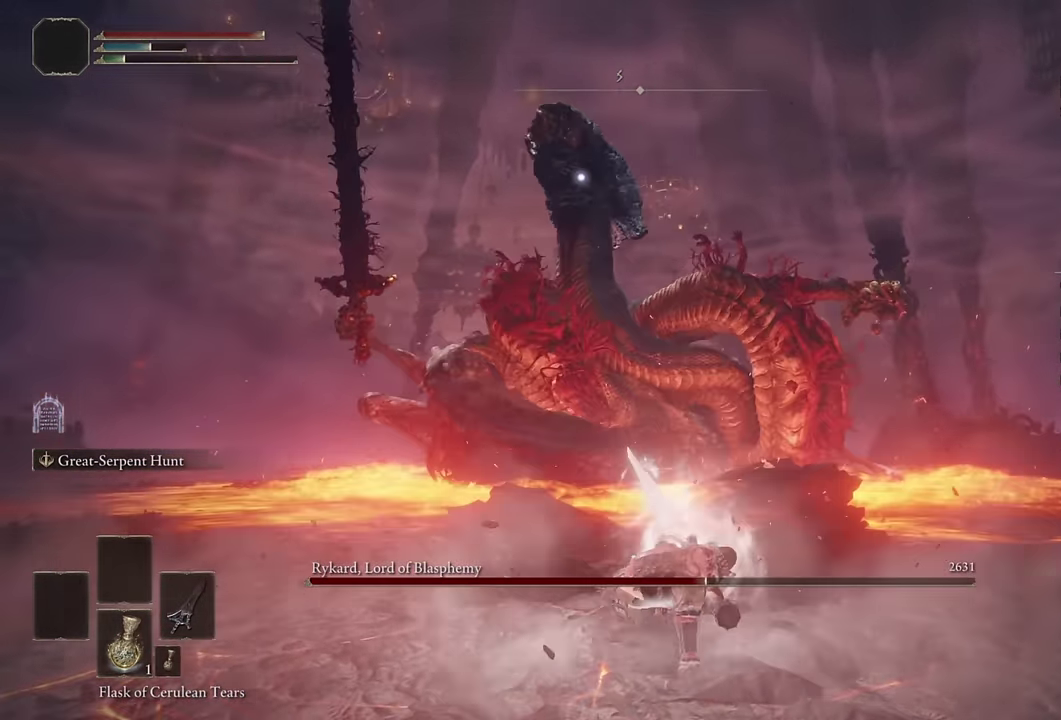
{"buttons": [], "left_stick": "center", "right_stick": "center", "events": [[200, "L2", "up"]]}
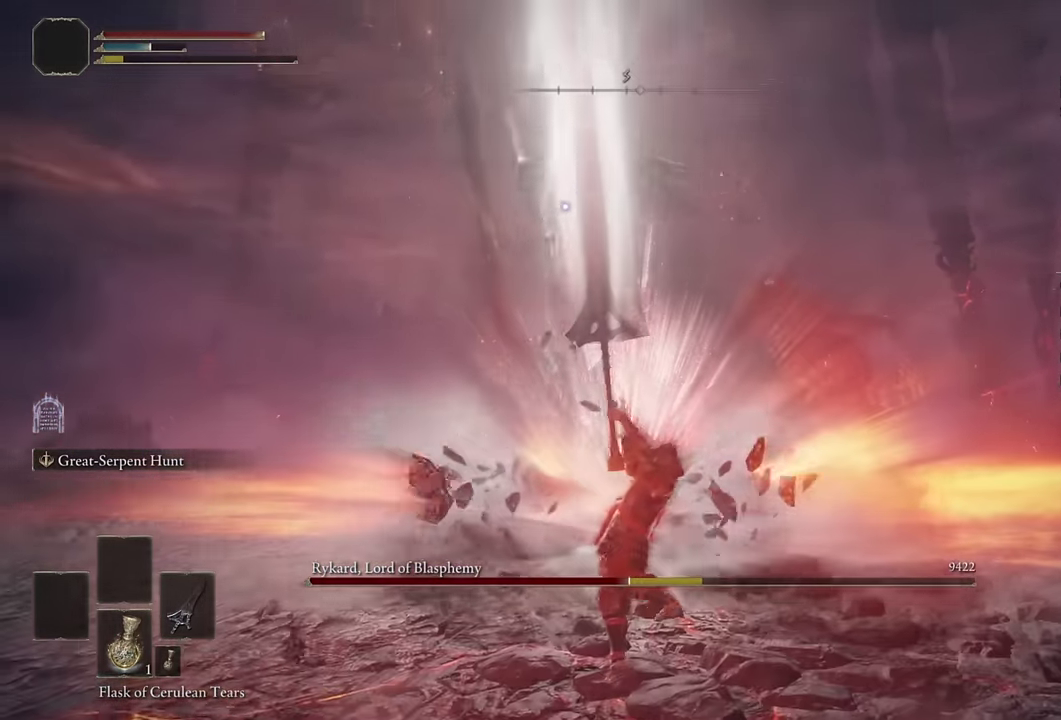
{"buttons": [], "left_stick": "up-right", "right_stick": "center", "events": [[283, "left_stick", "right"], [333, "left_stick", "up-right"], [383, "left_stick", "right"], [500, "left_stick", "up-right"]]}
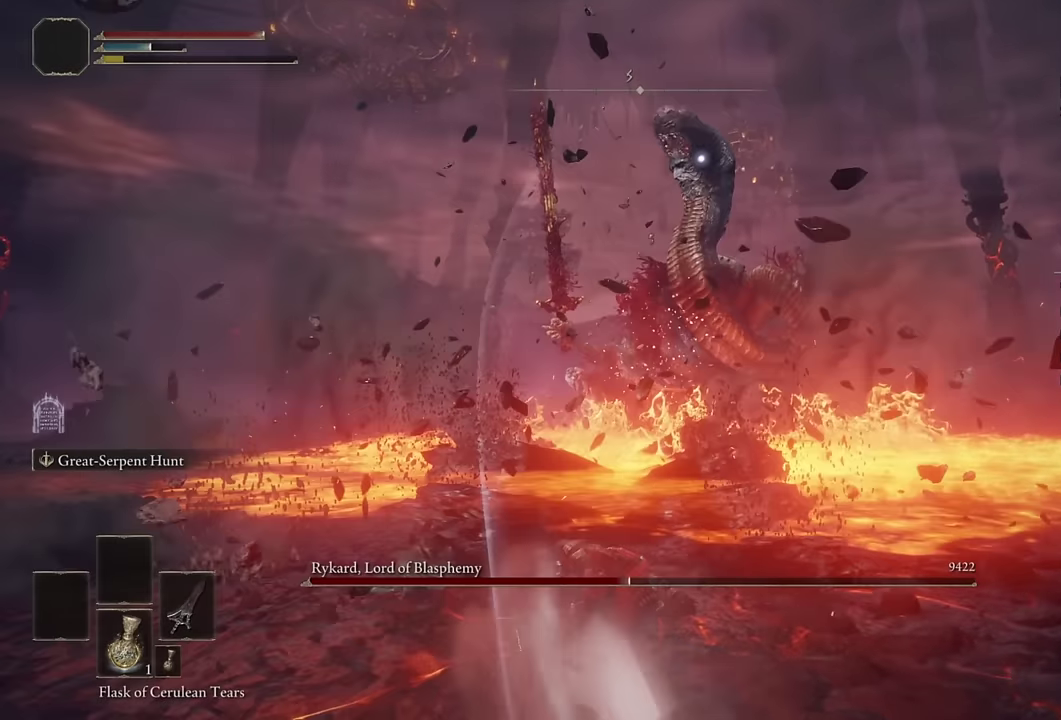
{"buttons": [], "left_stick": "right", "right_stick": "center", "events": [[483, "left_stick", "right"]]}
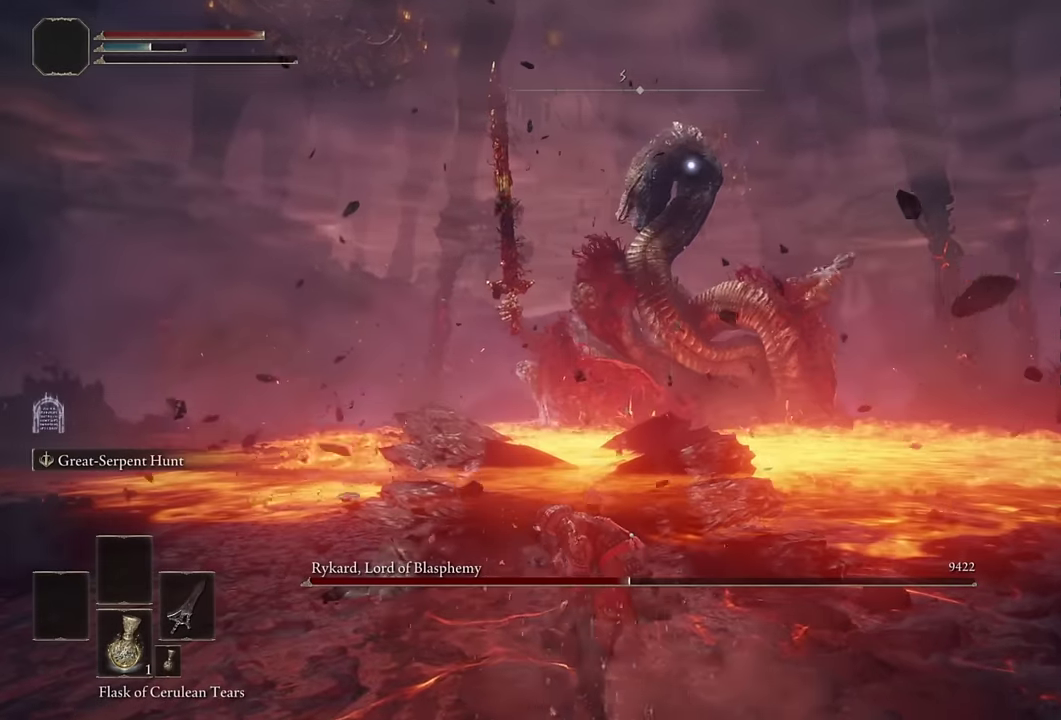
{"buttons": [], "left_stick": "up-right", "right_stick": "center", "events": [[183, "left_stick", "up-right"]]}
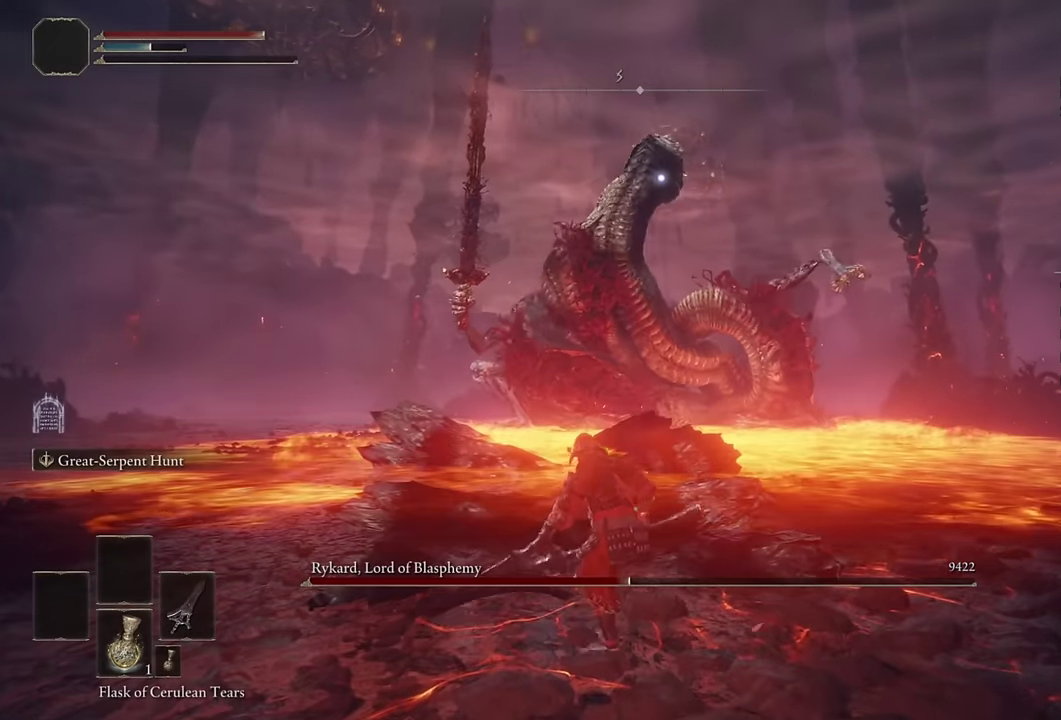
{"buttons": [], "left_stick": "right", "right_stick": "center", "events": [[267, "left_stick", "right"]]}
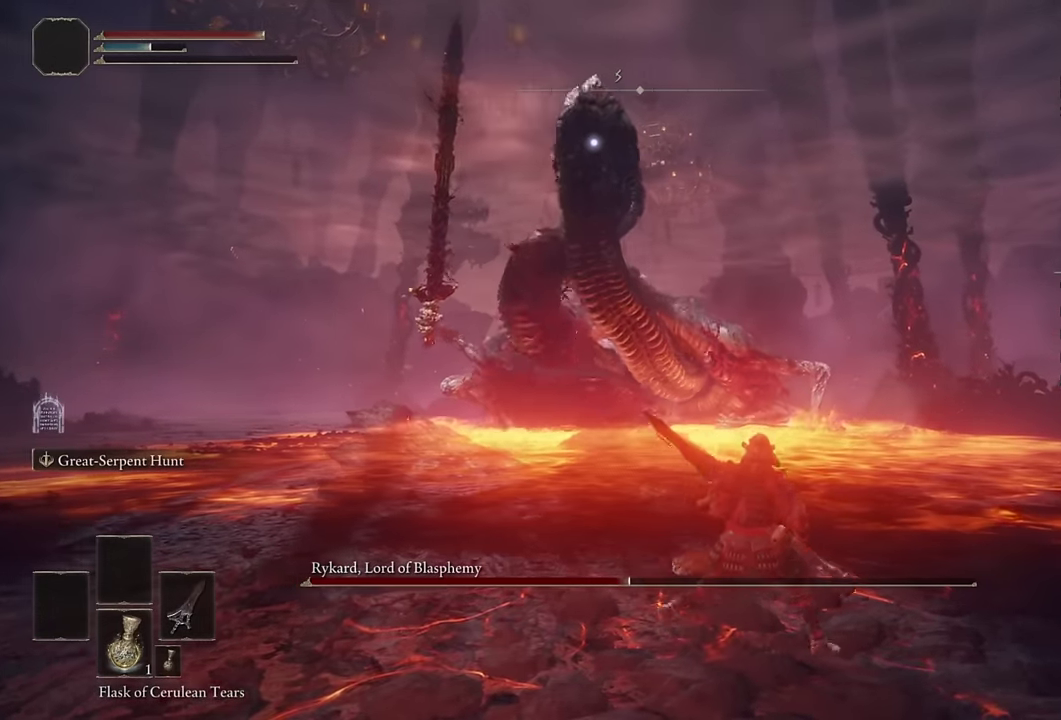
{"buttons": [], "left_stick": "down-right", "right_stick": "center", "events": [[33, "left_stick", "up-right"], [433, "left_stick", "right"], [500, "left_stick", "down-right"]]}
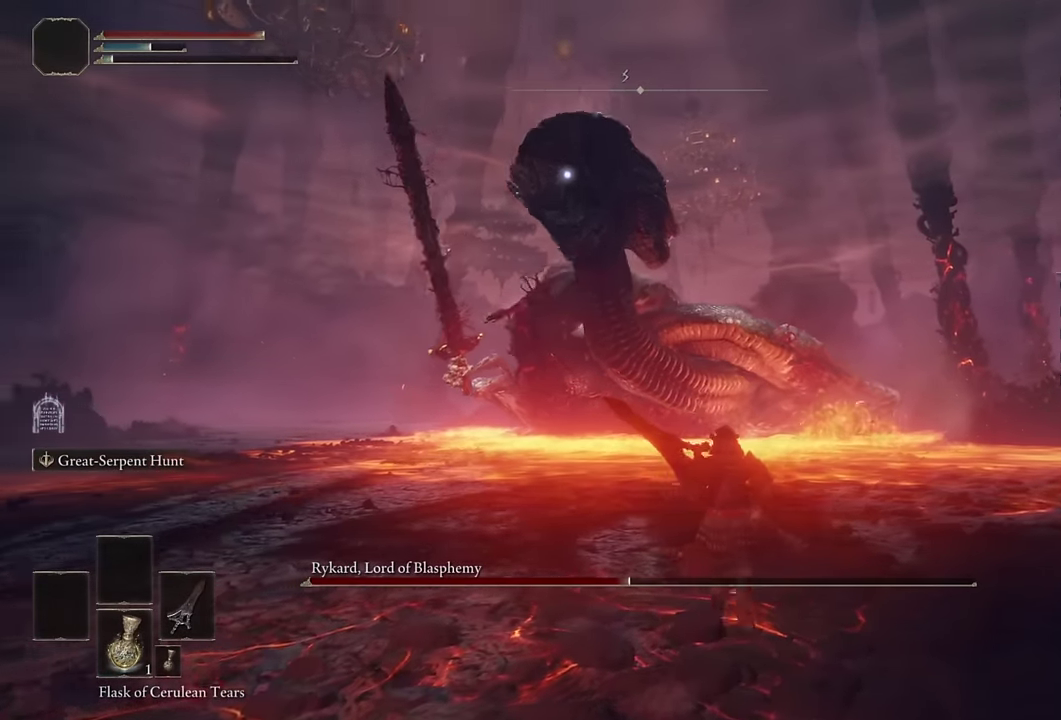
{"buttons": [], "left_stick": "up-right", "right_stick": "center", "events": [[100, "left_stick", "down"], [150, "left_stick", "down-left"], [200, "left_stick", "left"], [250, "left_stick", "up-left"], [317, "left_stick", "up"], [417, "left_stick", "up-right"]]}
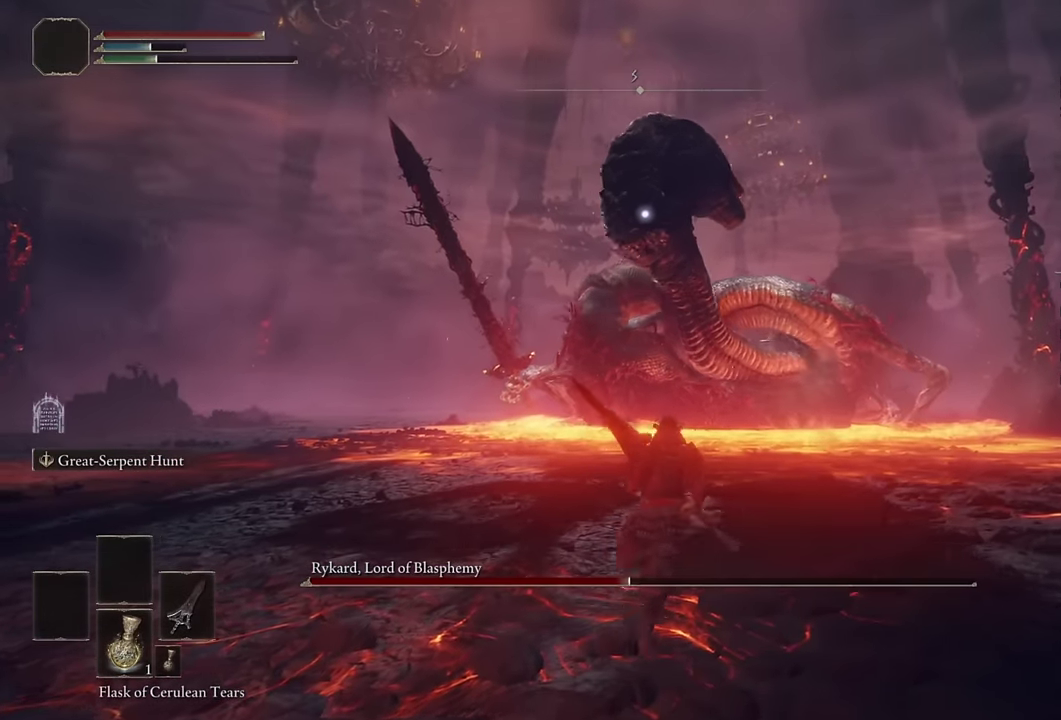
{"buttons": [], "left_stick": "up-right", "right_stick": "center", "events": []}
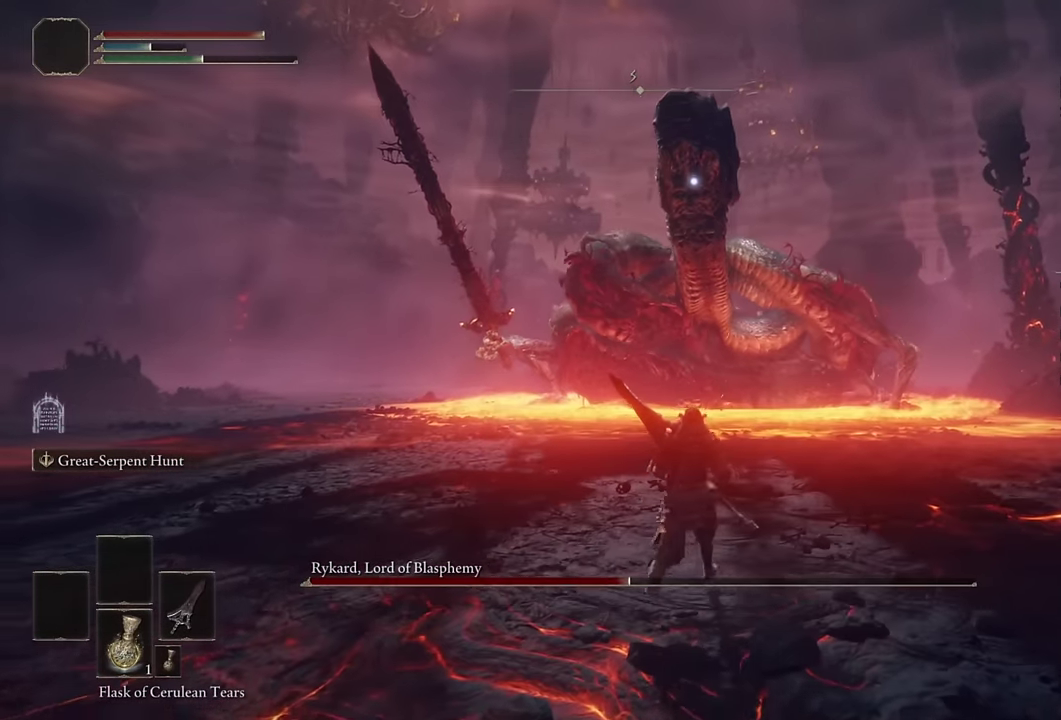
{"buttons": [], "left_stick": "center", "right_stick": "center", "events": [[200, "left_stick", "up"], [483, "left_stick", "center"]]}
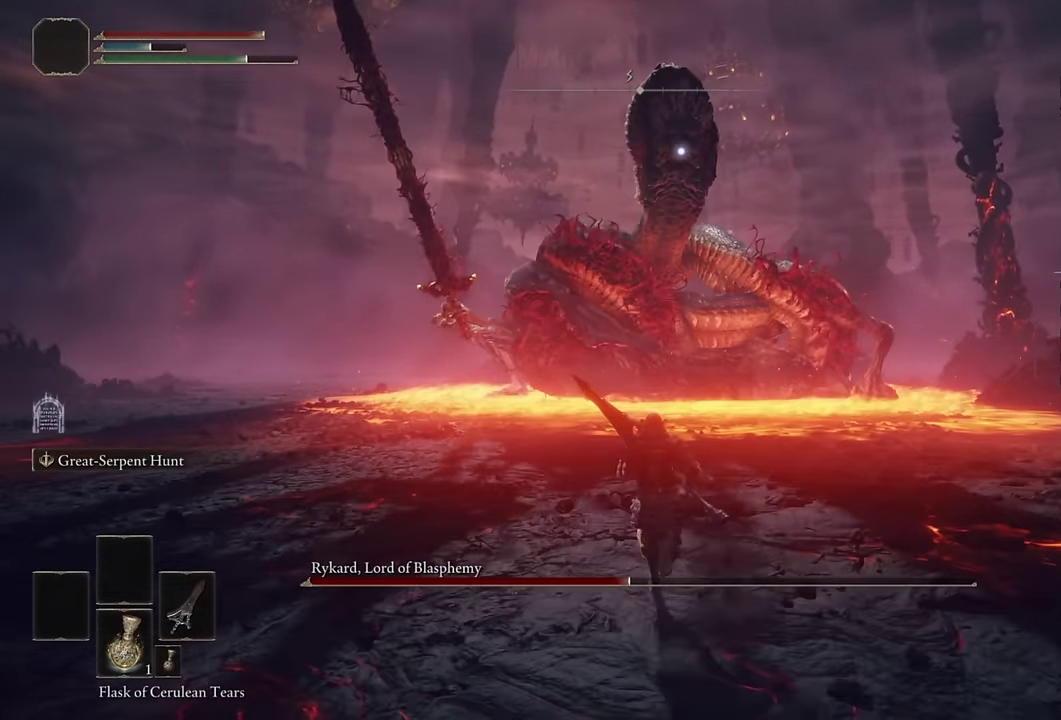
{"buttons": [], "left_stick": "center", "right_stick": "center", "events": [[183, "left_stick", "up-left"], [433, "left_stick", "center"]]}
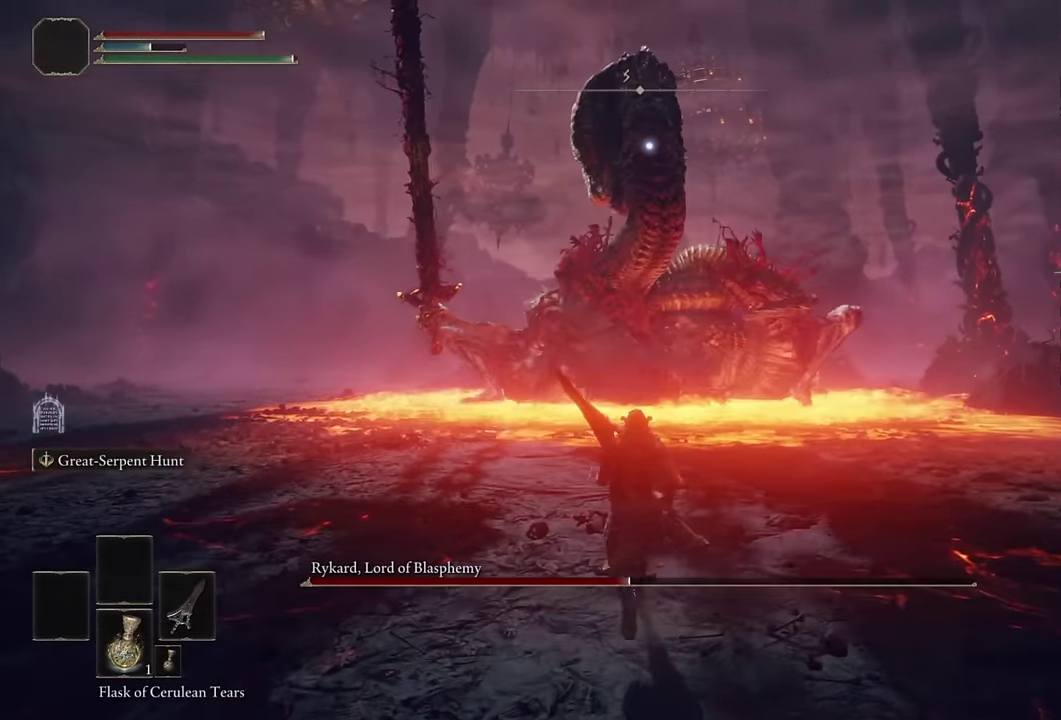
{"buttons": [], "left_stick": "center", "right_stick": "center", "events": [[217, "CROSS", "down"], [300, "CROSS", "up"], [333, "R2", "down"], [500, "R2", "up"]]}
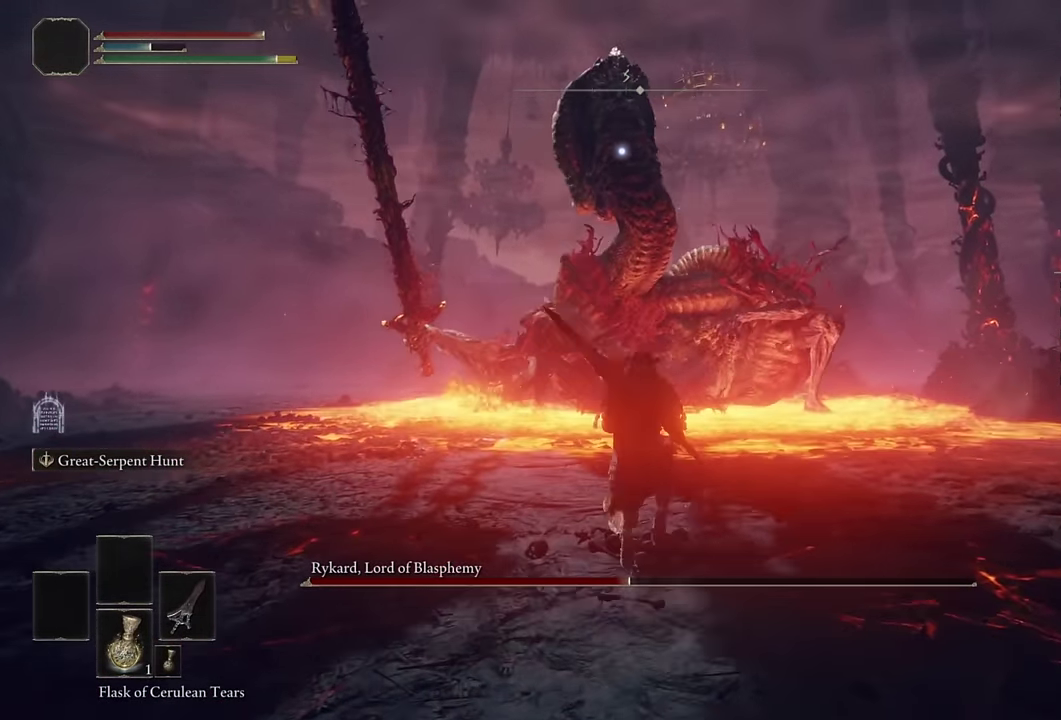
{"buttons": [], "left_stick": "center", "right_stick": "center", "events": [[83, "left_stick", "up"], [284, "left_stick", "center"]]}
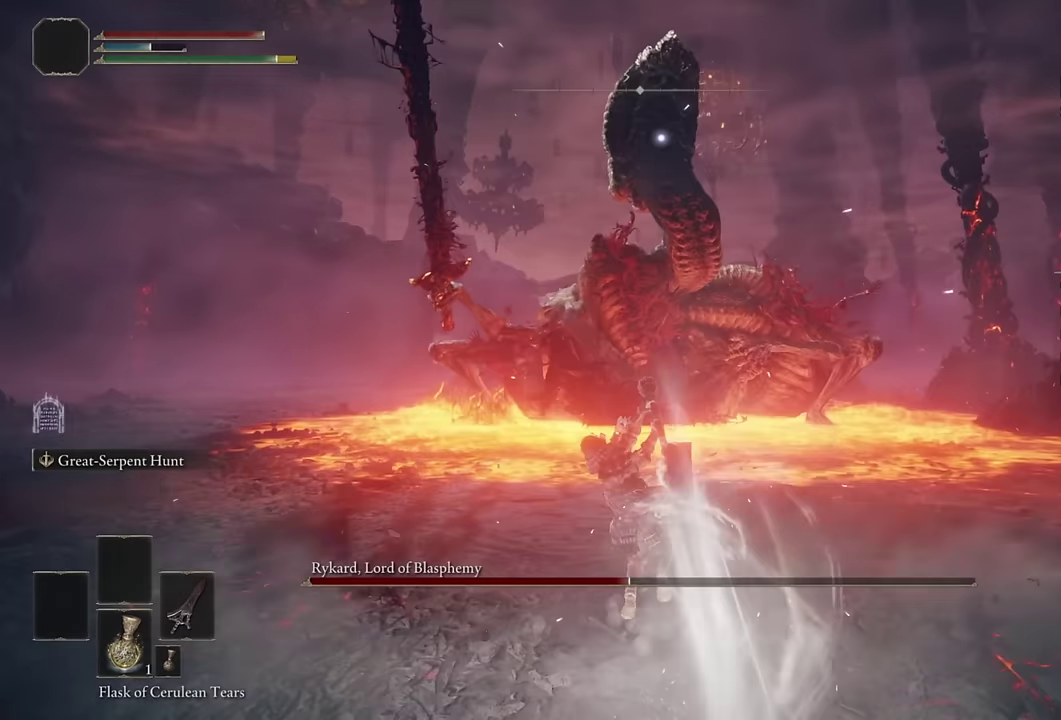
{"buttons": [], "left_stick": "down", "right_stick": "center", "events": [[400, "left_stick", "down"]]}
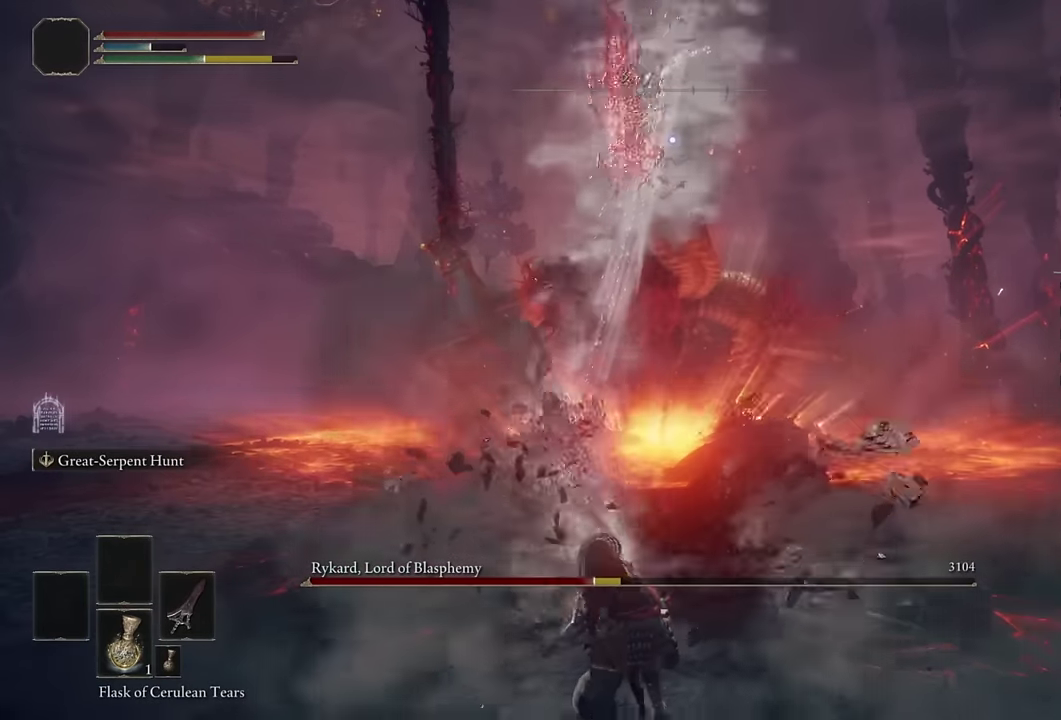
{"buttons": [], "left_stick": "down-left", "right_stick": "center", "events": [[450, "left_stick", "down-left"]]}
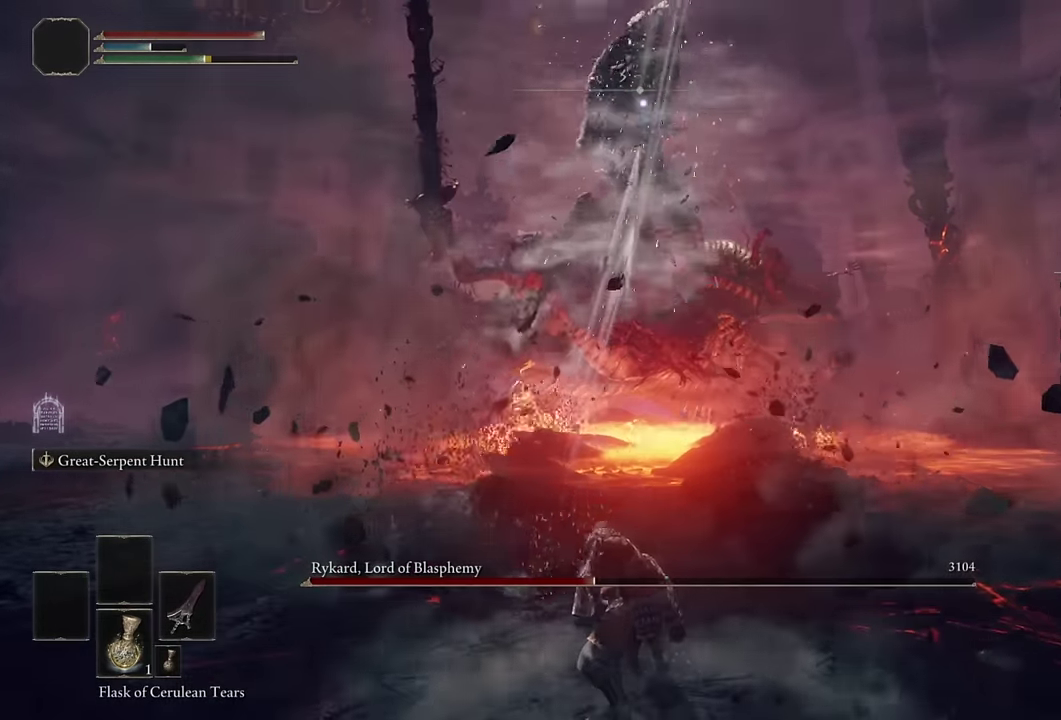
{"buttons": [], "left_stick": "down", "right_stick": "center", "events": [[200, "left_stick", "down"], [367, "left_stick", "down-left"], [450, "left_stick", "down"]]}
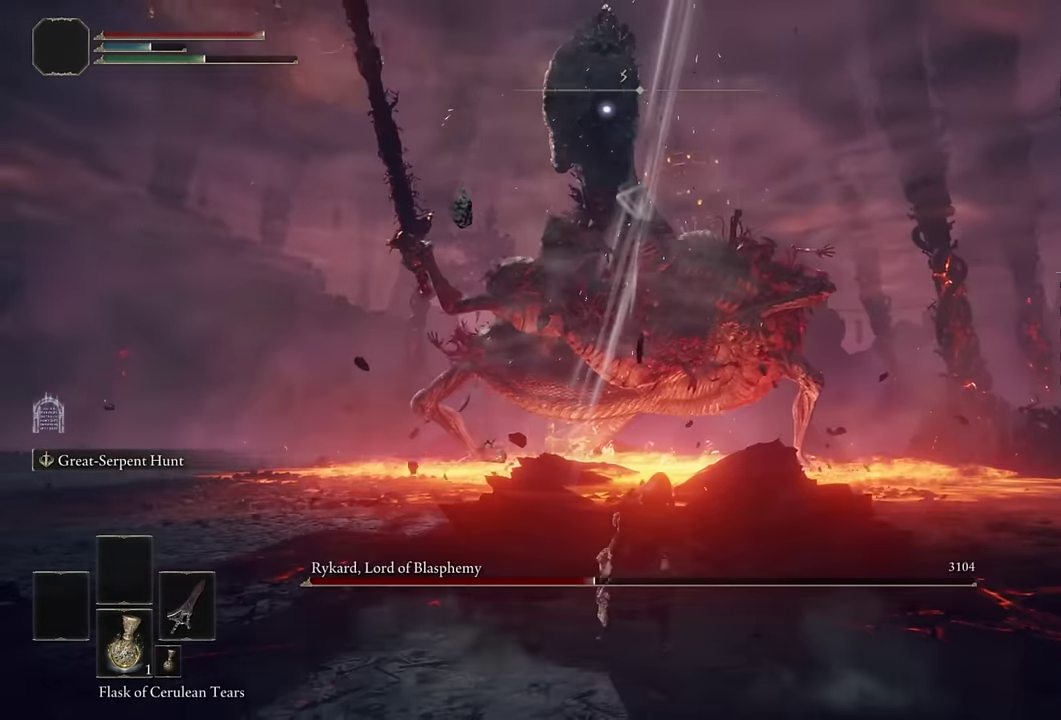
{"buttons": ["CROSS"], "left_stick": "down", "right_stick": "center", "events": [[484, "CROSS", "down"]]}
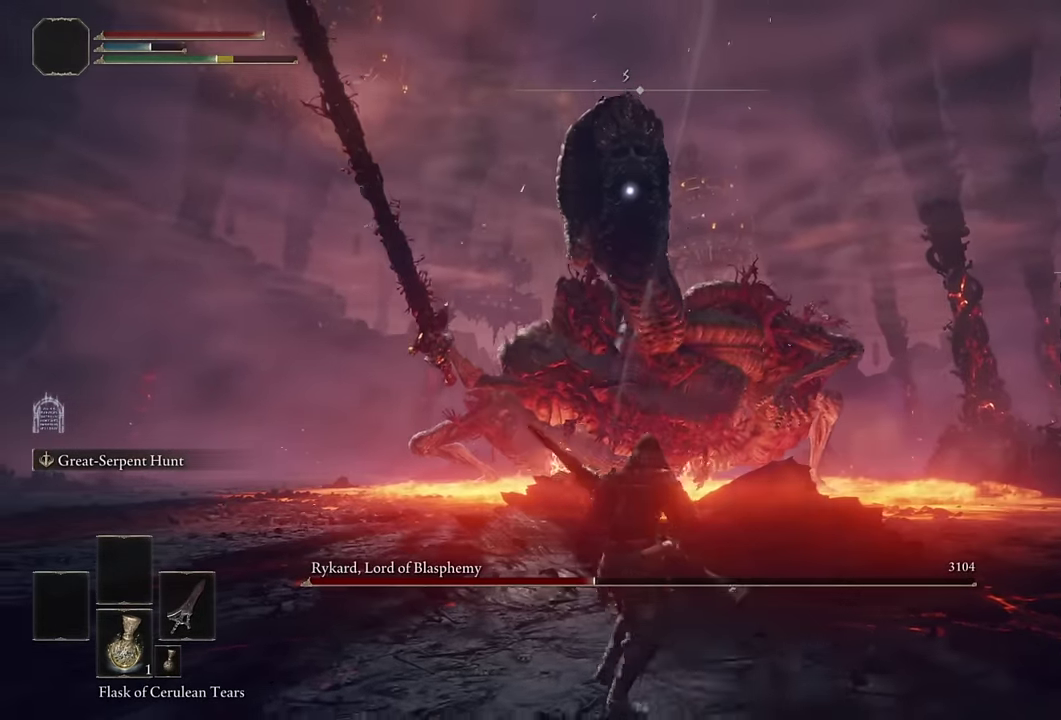
{"buttons": [], "left_stick": "down", "right_stick": "center", "events": [[84, "CROSS", "up"], [117, "R2", "down"], [284, "R2", "up"]]}
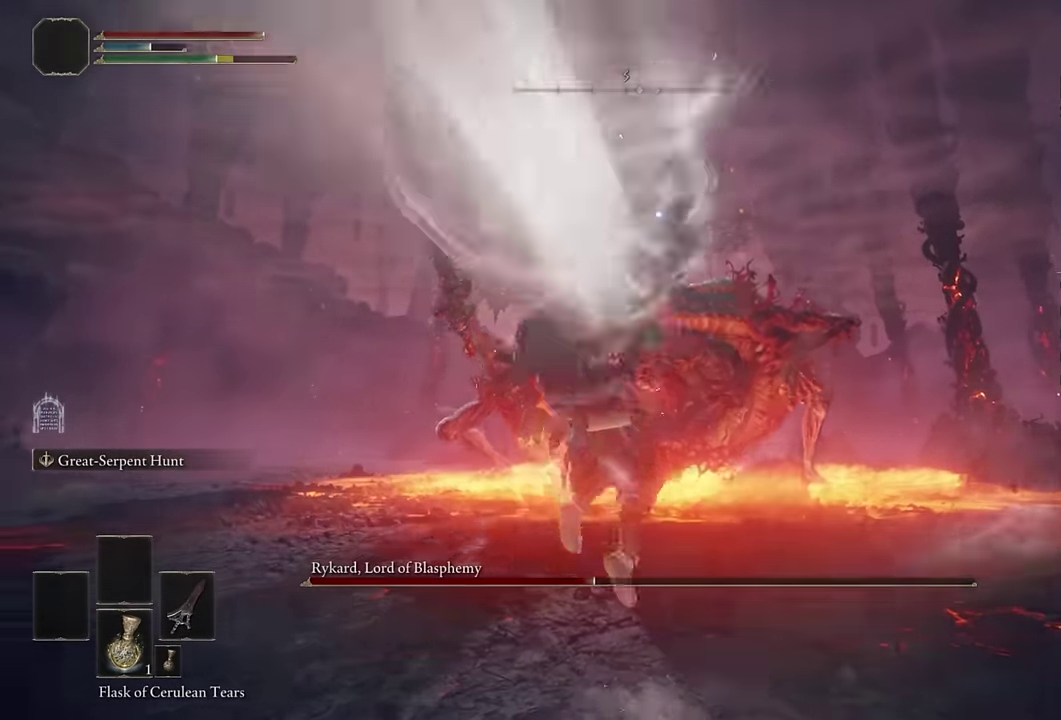
{"buttons": [], "left_stick": "down", "right_stick": "center", "events": []}
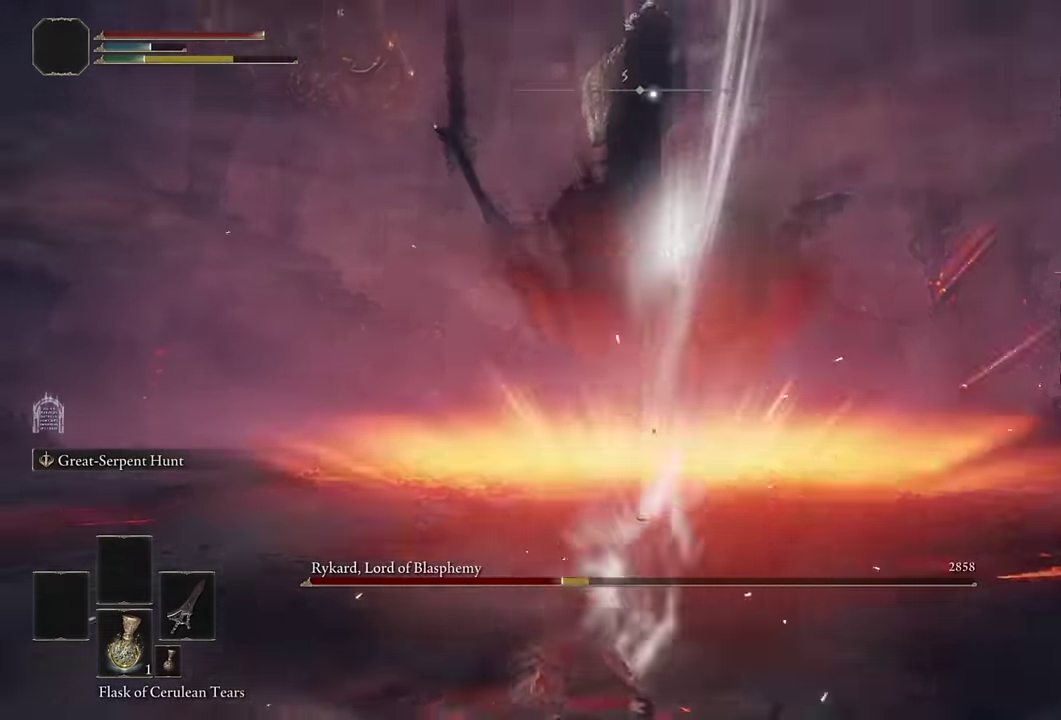
{"buttons": [], "left_stick": "down", "right_stick": "center", "events": []}
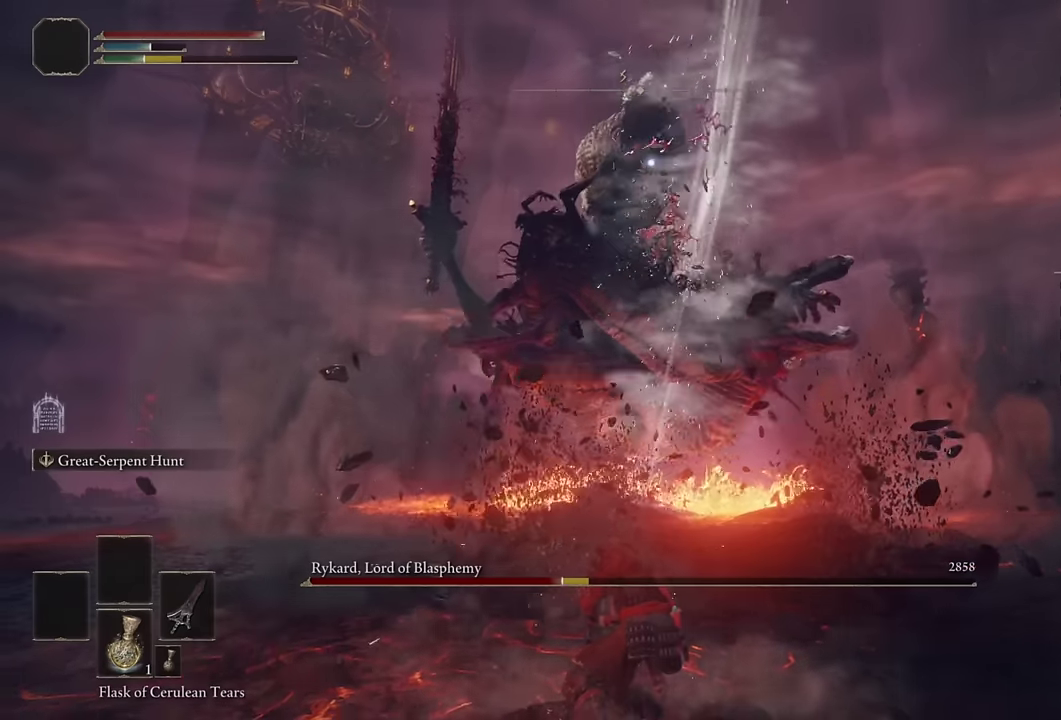
{"buttons": [], "left_stick": "down", "right_stick": "center", "events": []}
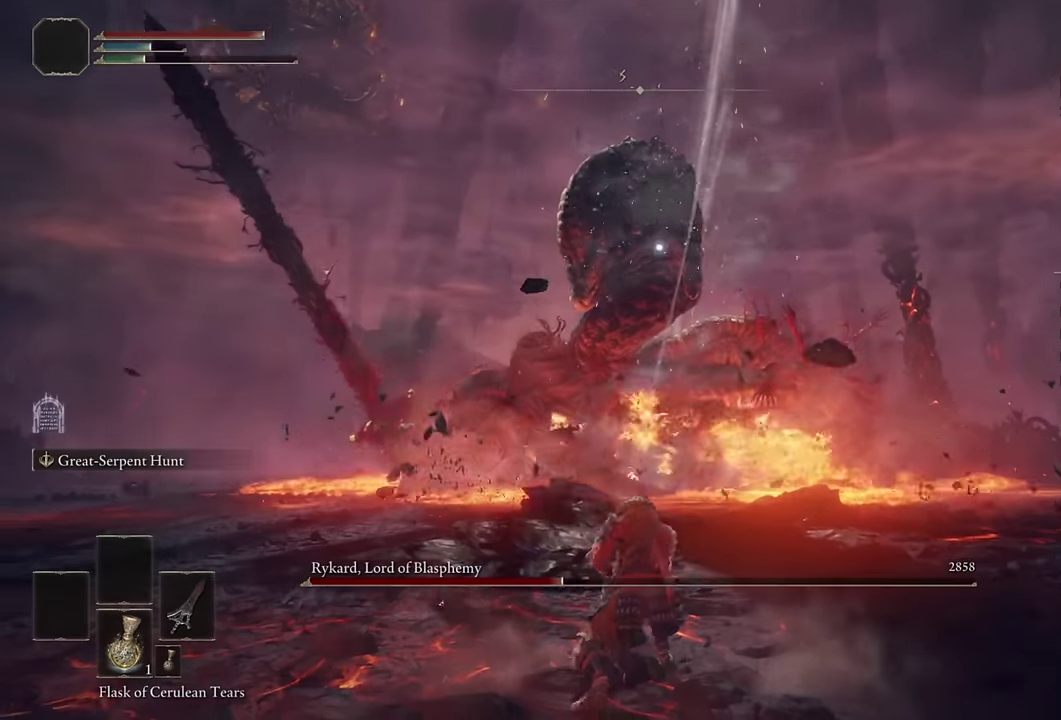
{"buttons": [], "left_stick": "down", "right_stick": "center", "events": []}
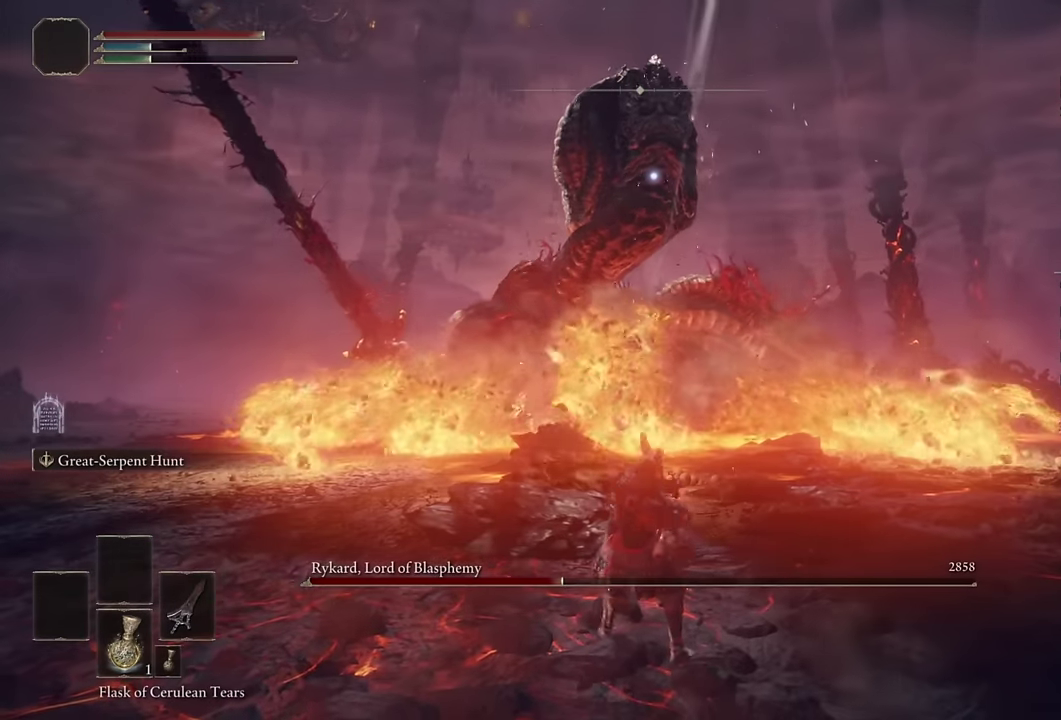
{"buttons": [], "left_stick": "down", "right_stick": "center", "events": []}
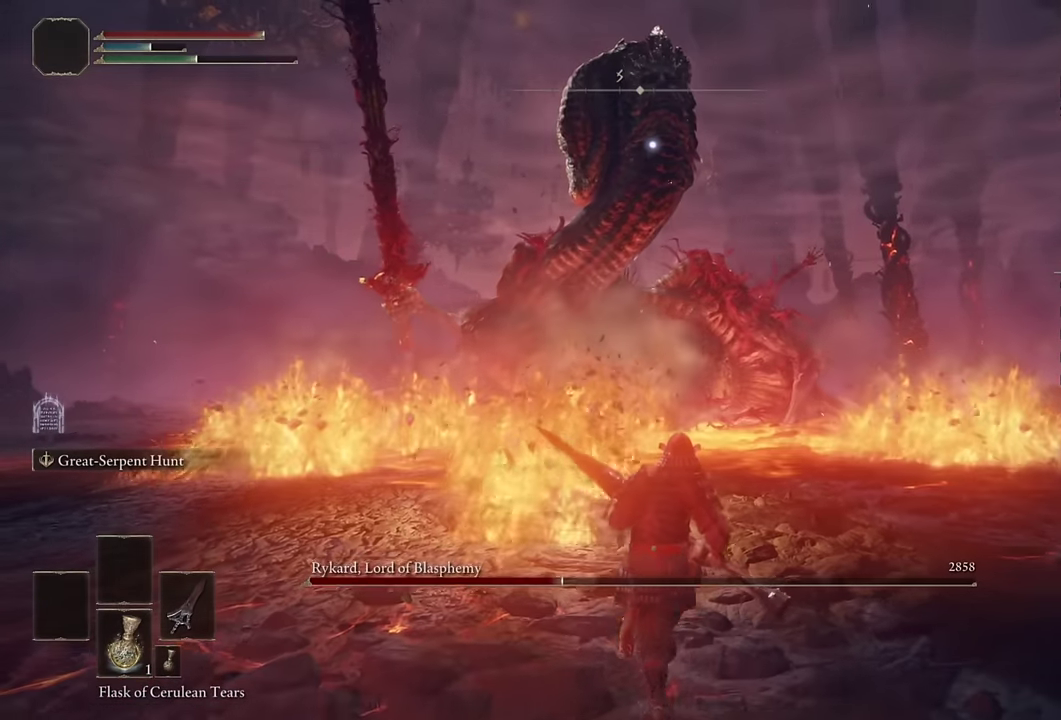
{"buttons": [], "left_stick": "up-right", "right_stick": "center", "events": [[250, "left_stick", "down-right"], [383, "left_stick", "right"], [466, "left_stick", "up-right"]]}
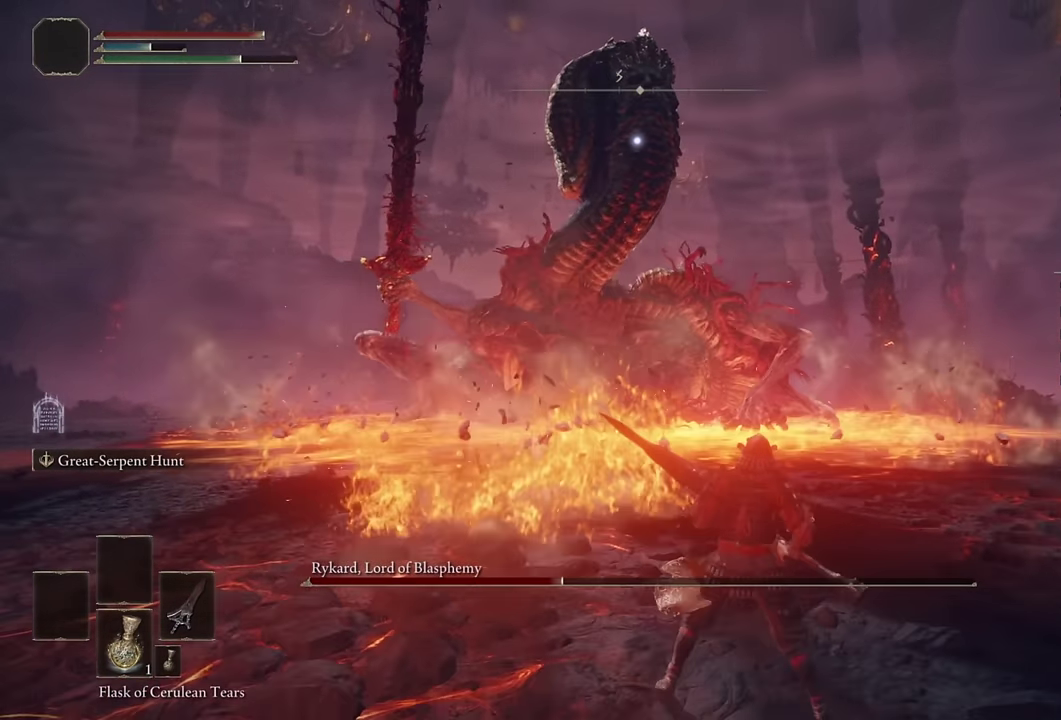
{"buttons": [], "left_stick": "up-right", "right_stick": "center", "events": [[50, "left_stick", "up"], [500, "left_stick", "up-right"]]}
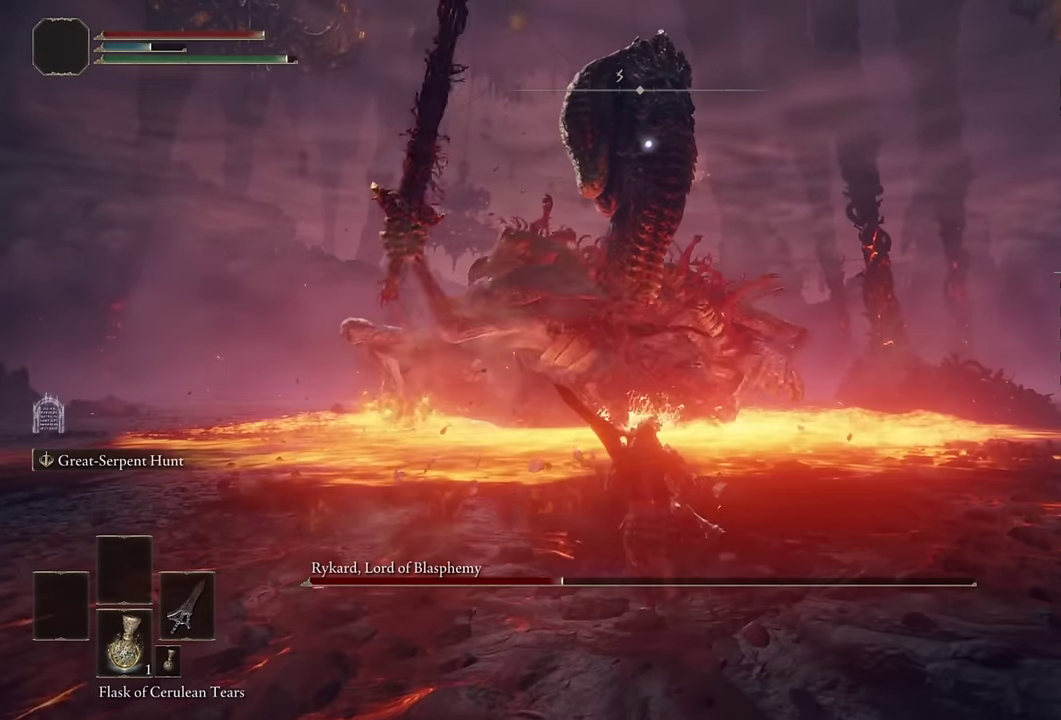
{"buttons": [], "left_stick": "down-left", "right_stick": "center", "events": [[33, "left_stick", "right"], [83, "left_stick", "down-right"], [300, "left_stick", "down-left"]]}
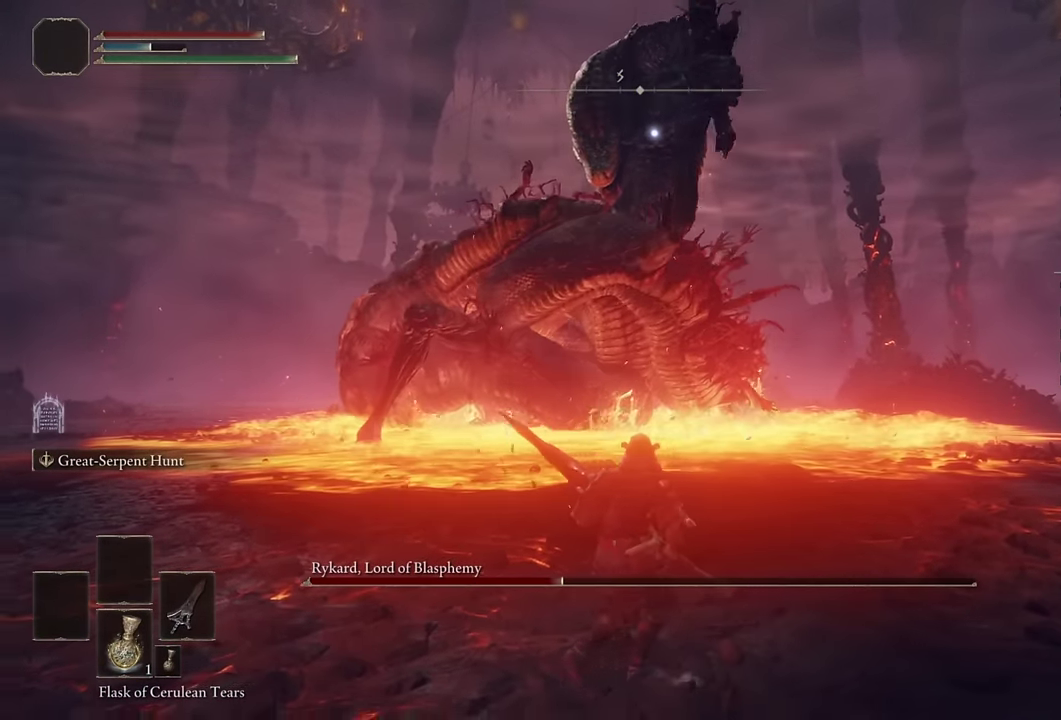
{"buttons": [], "left_stick": "center", "right_stick": "center", "events": [[250, "left_stick", "down"], [400, "left_stick", "center"]]}